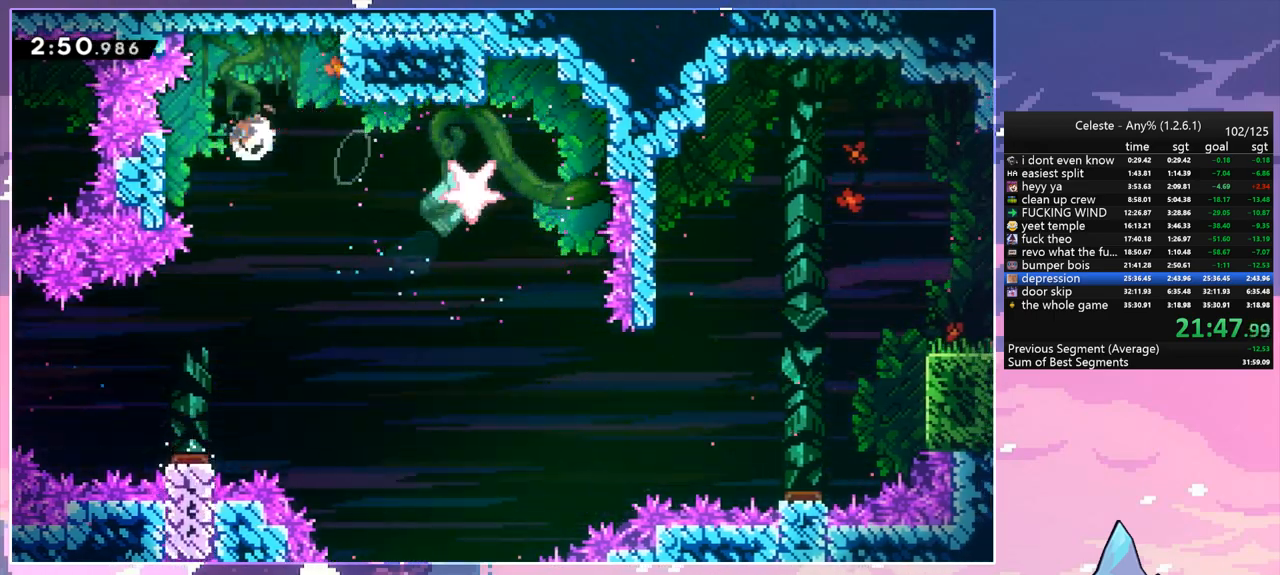
Gameplay with keyboard; each line is a JSON object with the keys held at the frame after it. "events" lists presses ("down") and releases ("up") of "dash", "down", "grab", "jump", "jump2", "left", "menu", "right", "skip" and "up" between this image and that frame as [ms after this image, input, new state], when the widget could be followed in between. No other keys are recorded. Mouse input is not recorded. Key names are as the overlay labels them; some are game actions (e.g. jump) rather than physical keys.
{"keys": ["grab", "right", "up"], "events": [[50, "grab", "down"], [150, "dash", "up"]]}
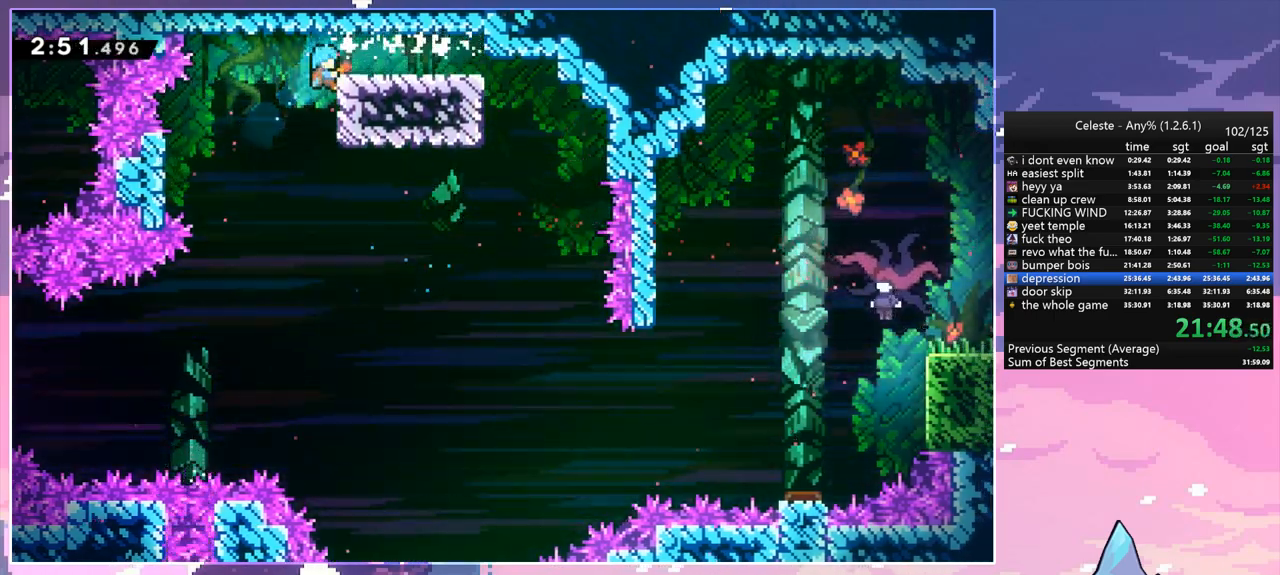
{"keys": [], "events": [[200, "grab", "up"], [300, "up", "up"], [433, "right", "up"]]}
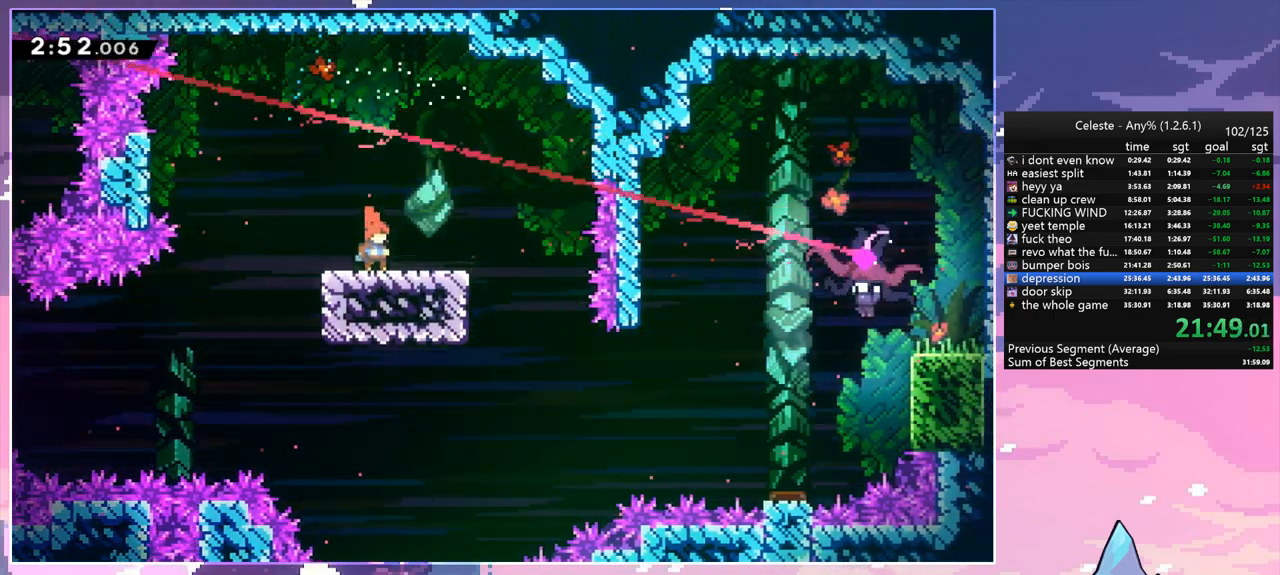
{"keys": ["jump", "right"], "events": [[167, "down", "down"], [167, "right", "down"], [267, "dash", "down"], [417, "down", "up"], [450, "jump", "down"], [500, "dash", "up"]]}
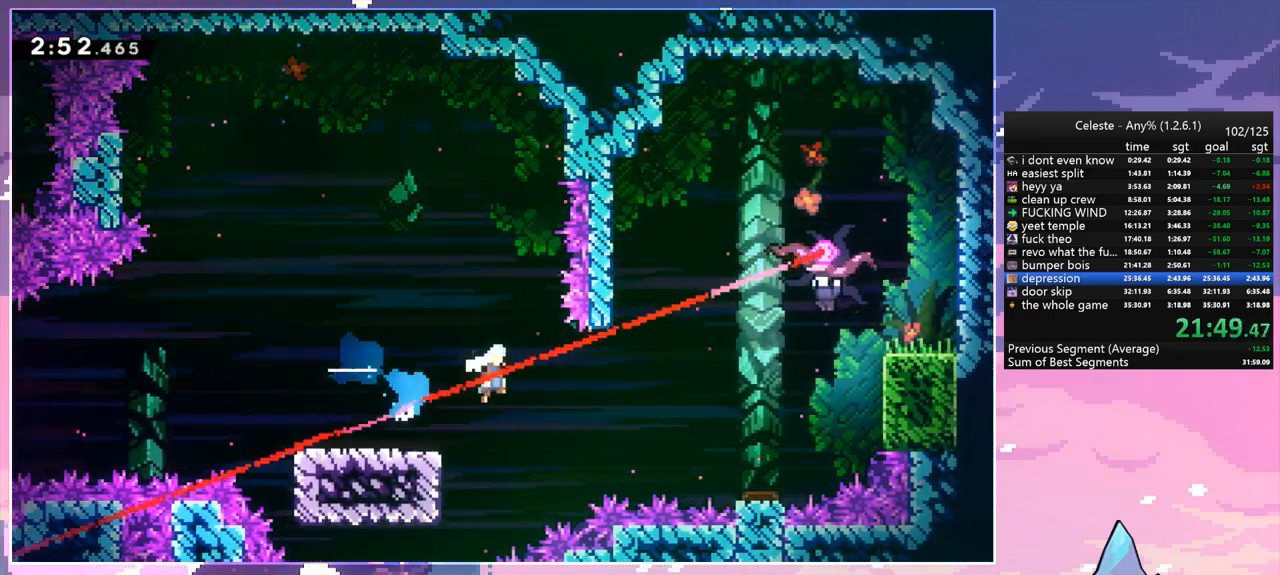
{"keys": ["right"], "events": [[50, "up", "down"], [183, "dash", "down"], [233, "jump", "up"], [333, "dash", "up"], [467, "up", "up"]]}
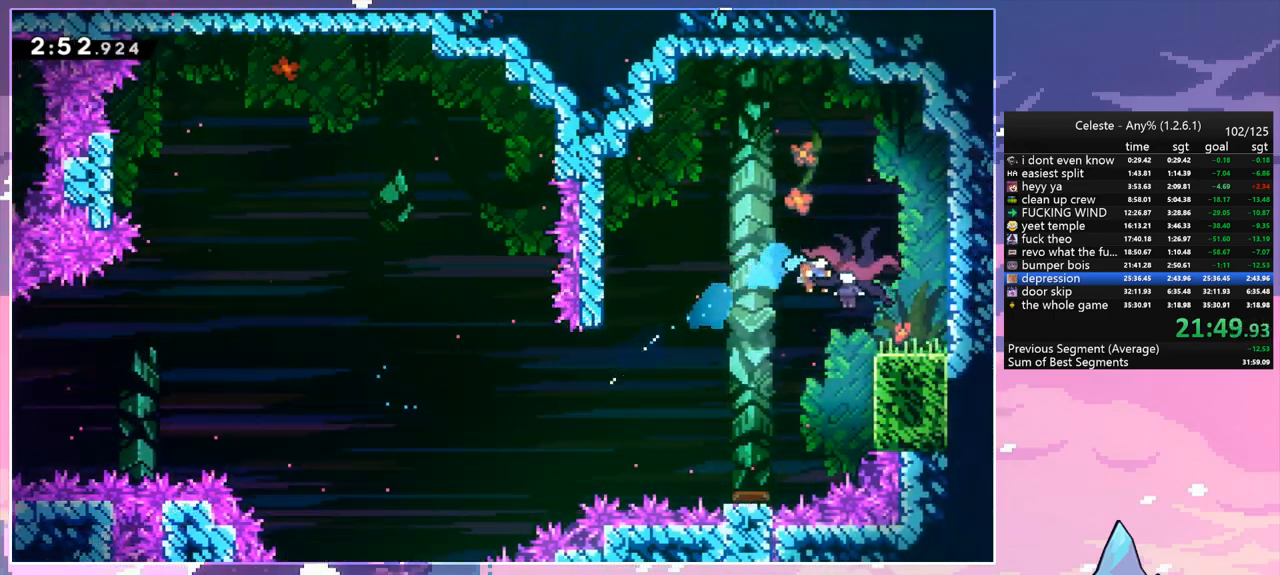
{"keys": ["right"], "events": []}
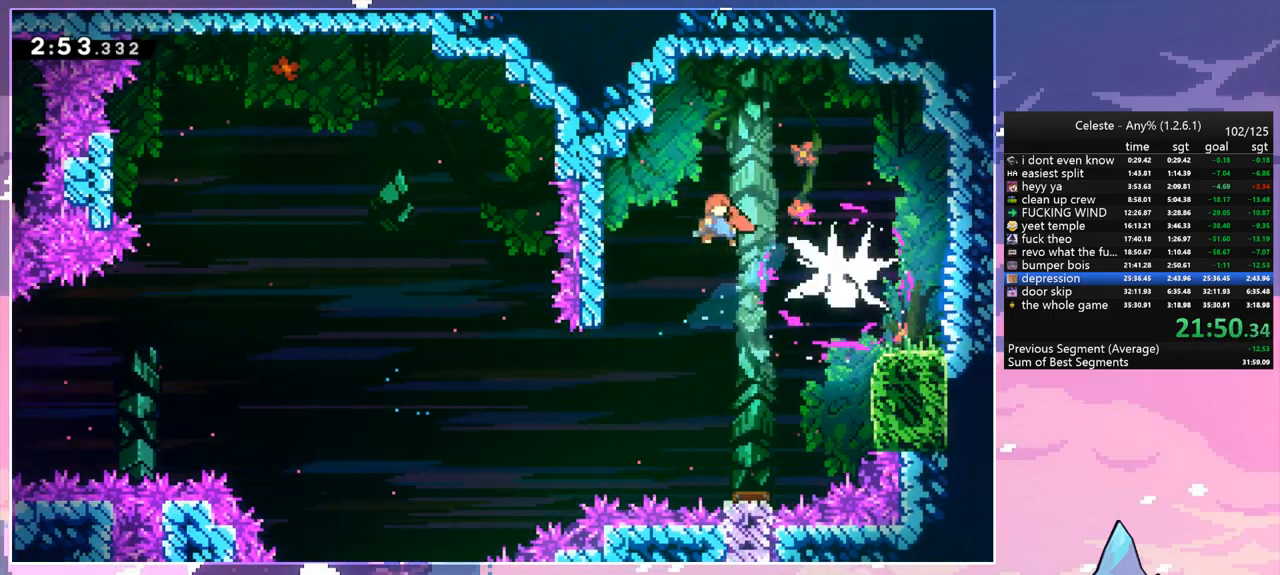
{"keys": ["down", "right"], "events": [[167, "dash", "down"], [317, "dash", "up"], [500, "down", "down"]]}
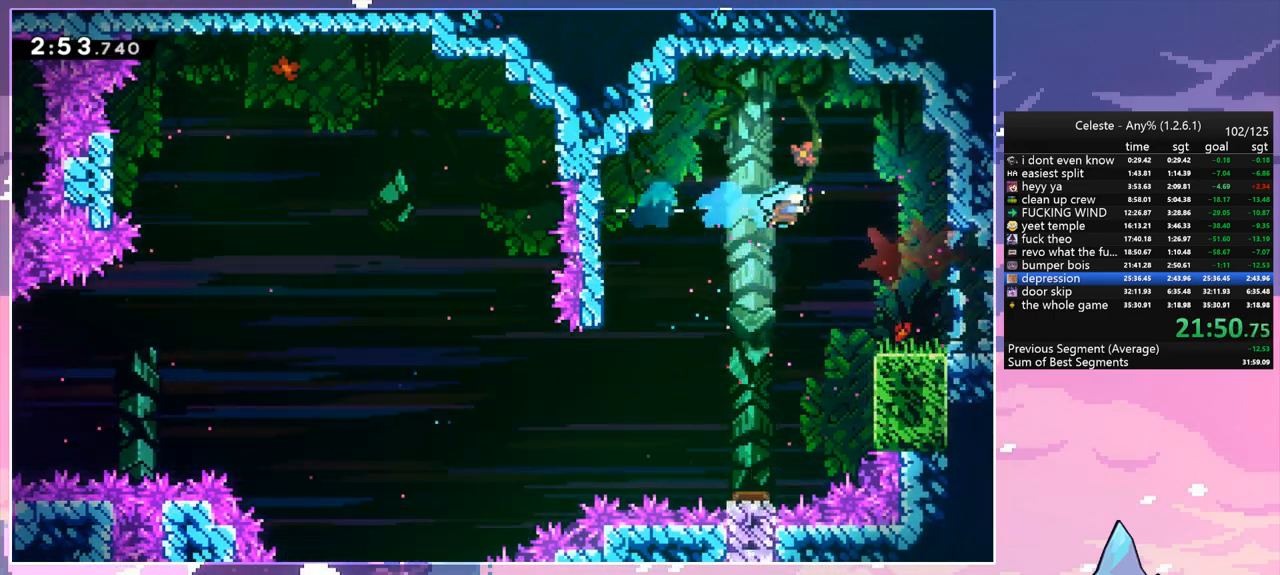
{"keys": ["dash", "down", "jump", "right"], "events": [[333, "dash", "down"], [417, "jump", "down"]]}
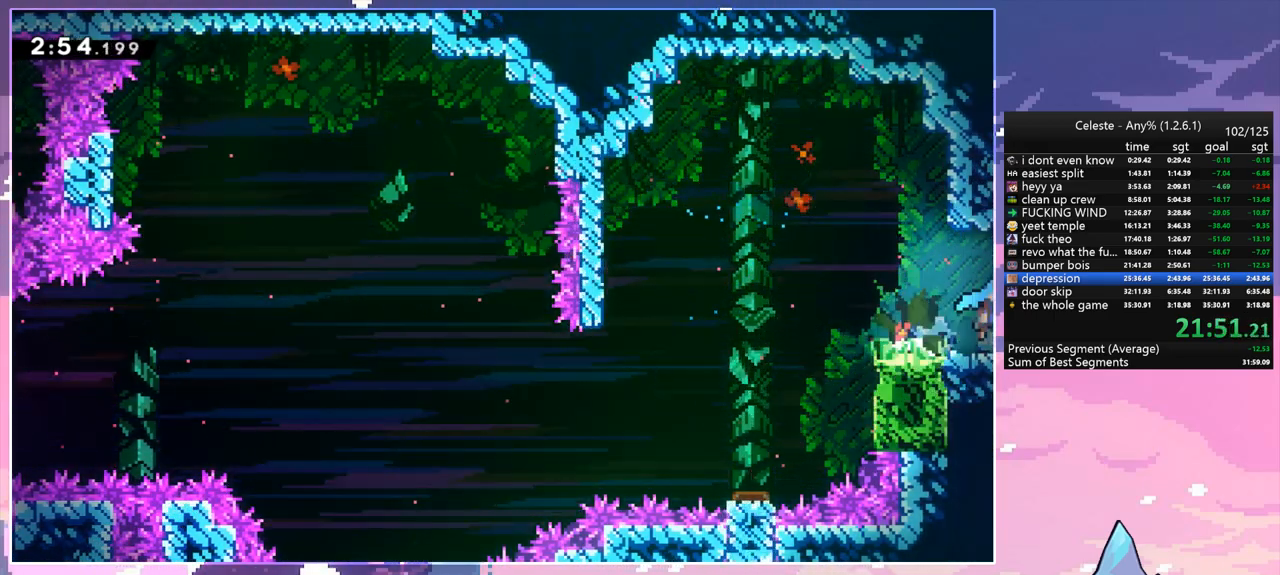
{"keys": ["down", "jump", "right"], "events": [[17, "dash", "up"]]}
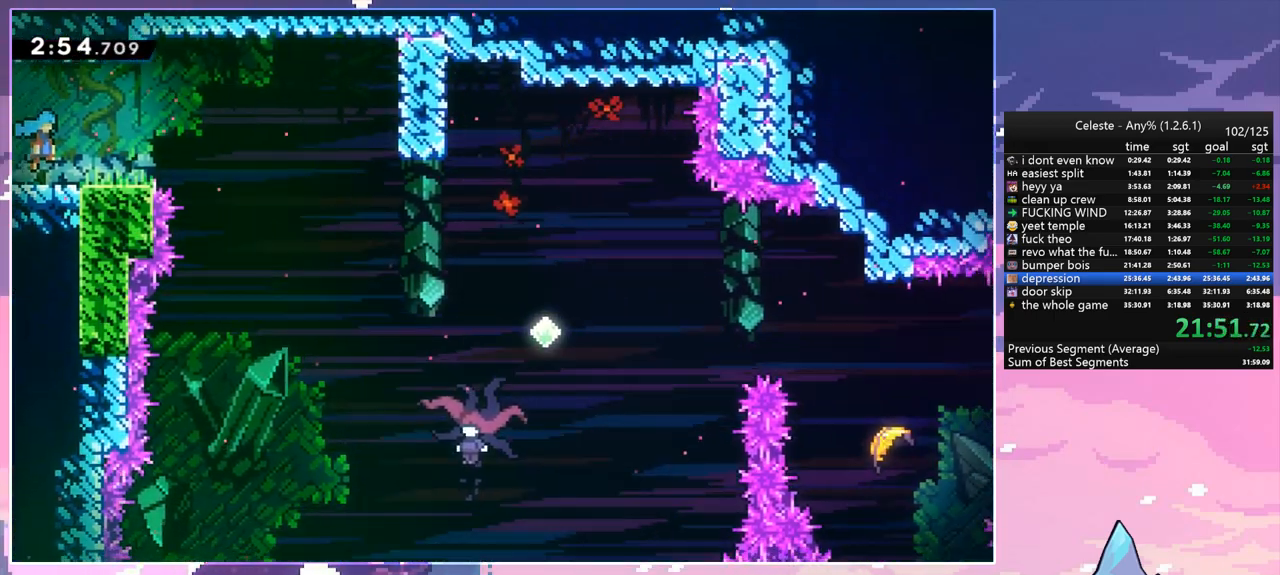
{"keys": ["down", "right"], "events": [[317, "dash", "down"], [317, "jump", "up"], [450, "dash", "up"]]}
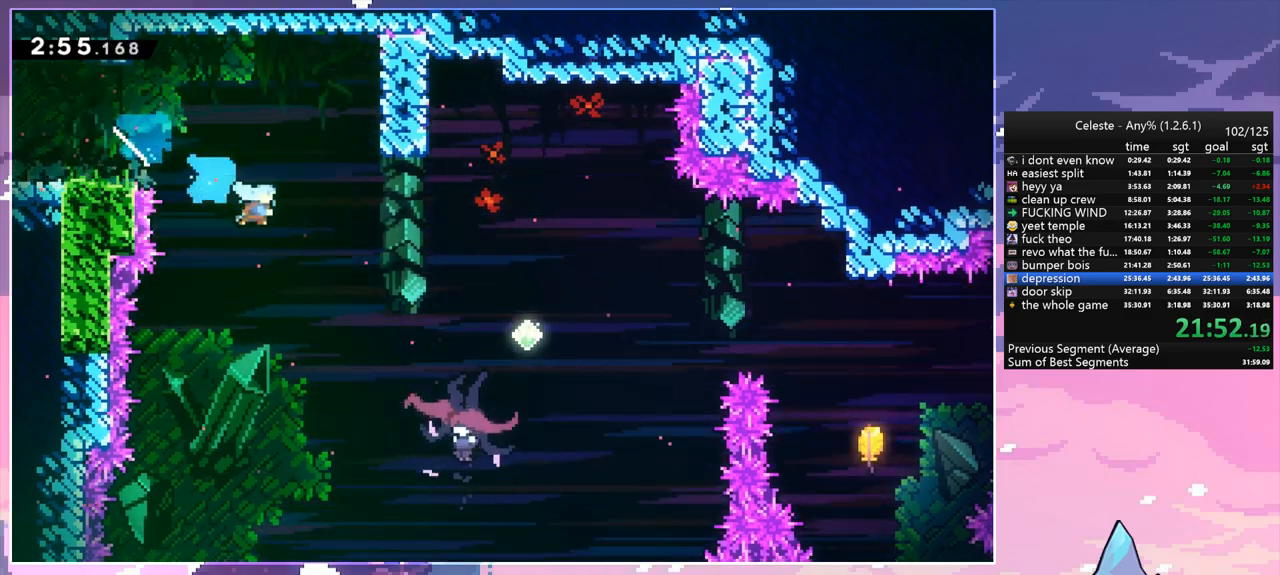
{"keys": ["left"], "events": [[183, "right", "up"], [283, "left", "down"], [383, "down", "up"]]}
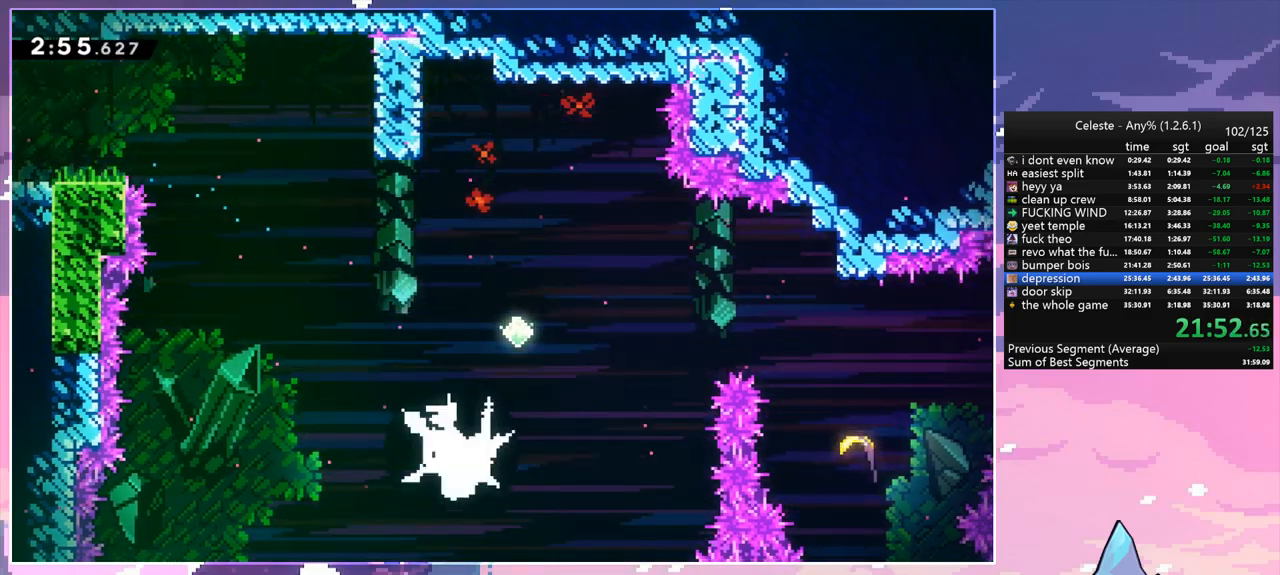
{"keys": ["right", "up"], "events": [[350, "left", "up"], [483, "right", "down"], [483, "up", "down"]]}
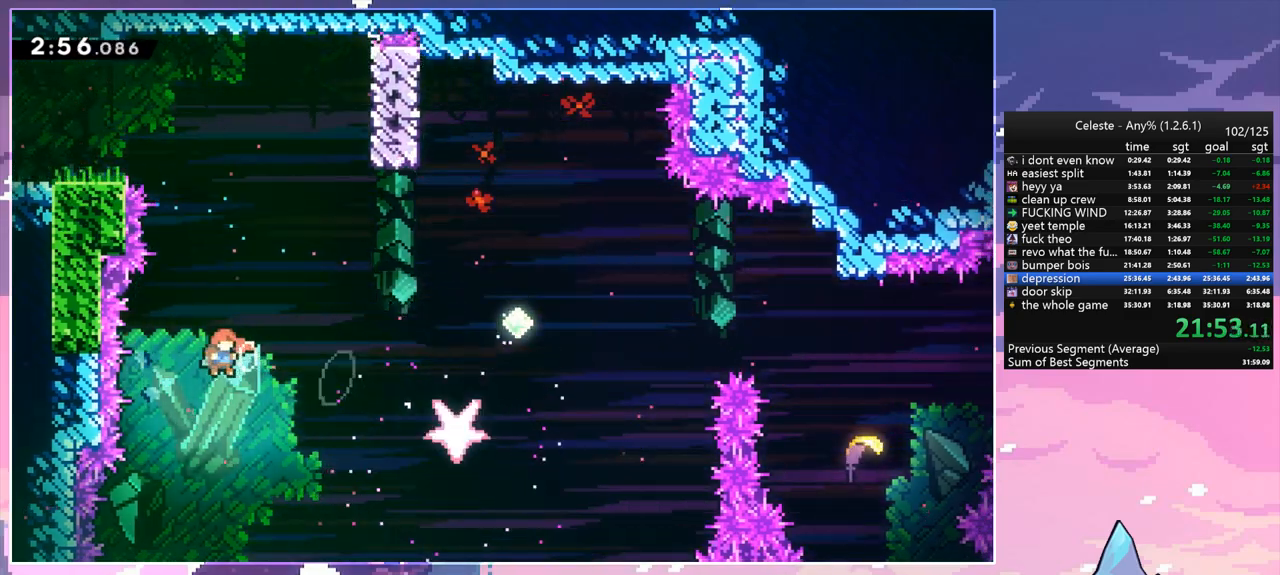
{"keys": ["grab", "jump", "right", "up"], "events": [[33, "dash", "down"], [167, "grab", "down"], [267, "dash", "up"], [417, "jump", "down"]]}
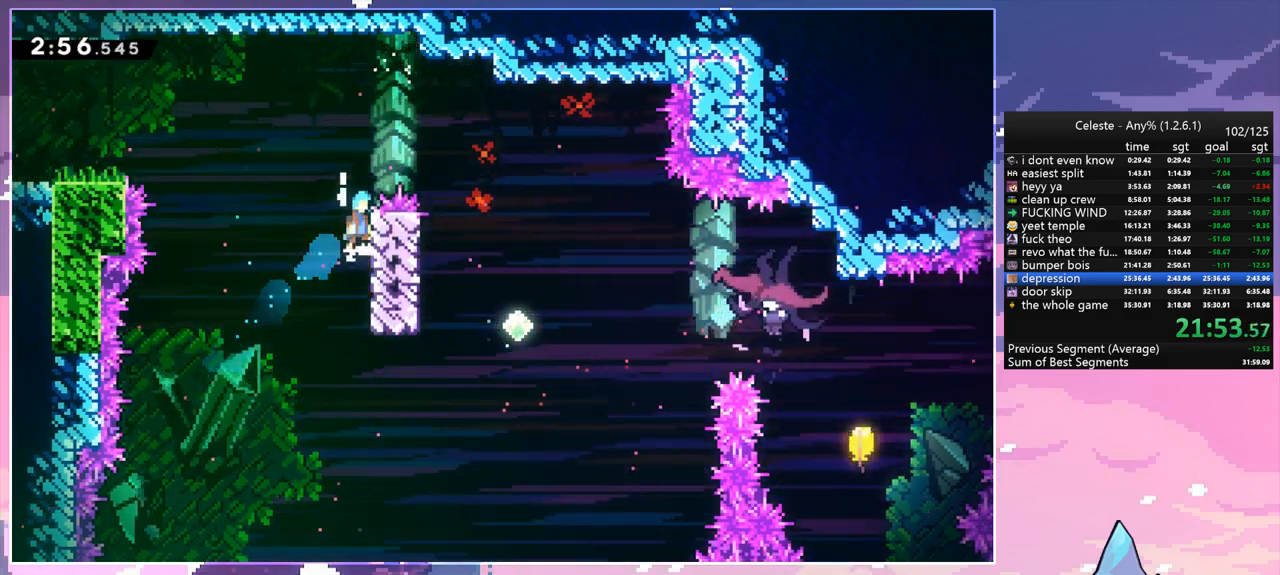
{"keys": ["jump", "right", "up"], "events": [[50, "grab", "up"]]}
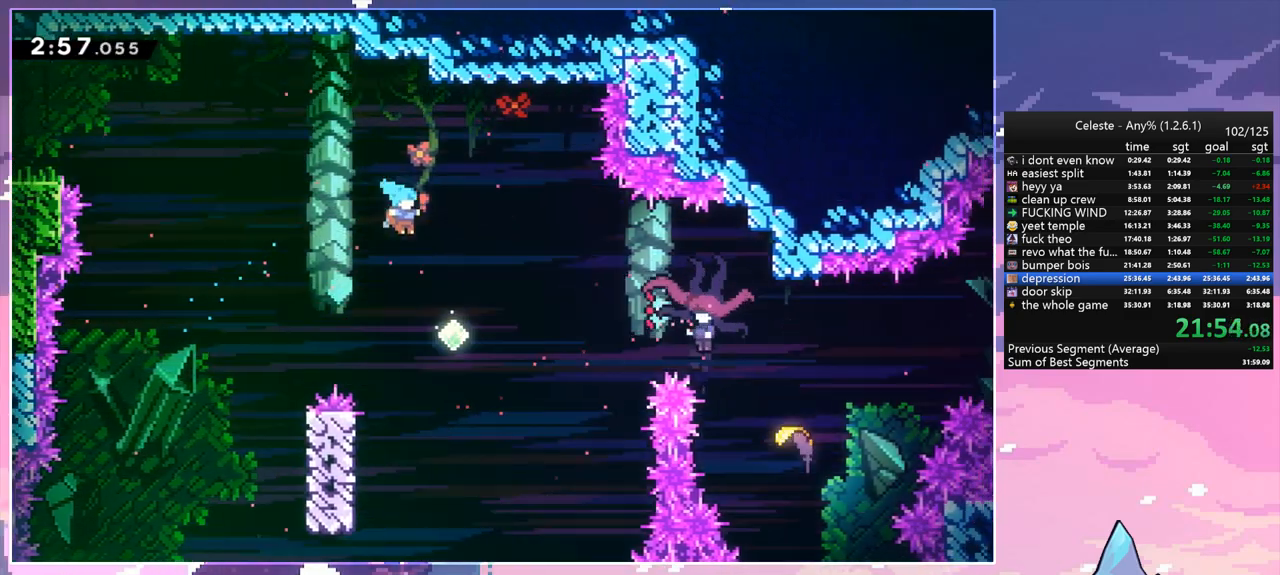
{"keys": ["dash", "right", "up"], "events": [[433, "dash", "down"], [483, "jump", "up"]]}
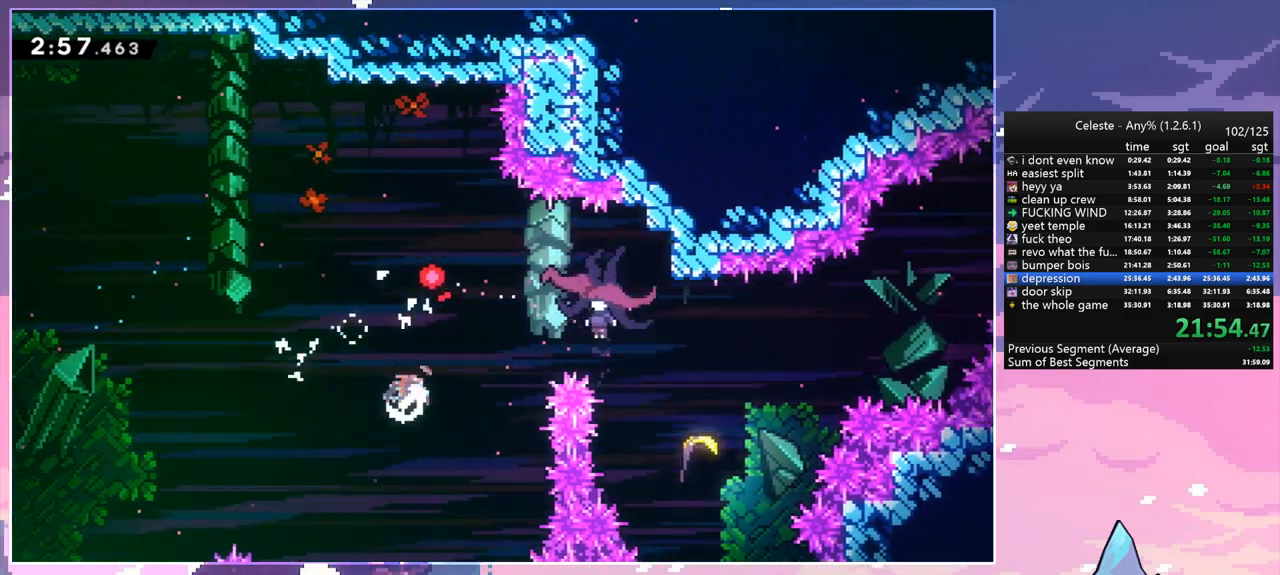
{"keys": ["right"], "events": [[133, "dash", "up"], [217, "up", "up"]]}
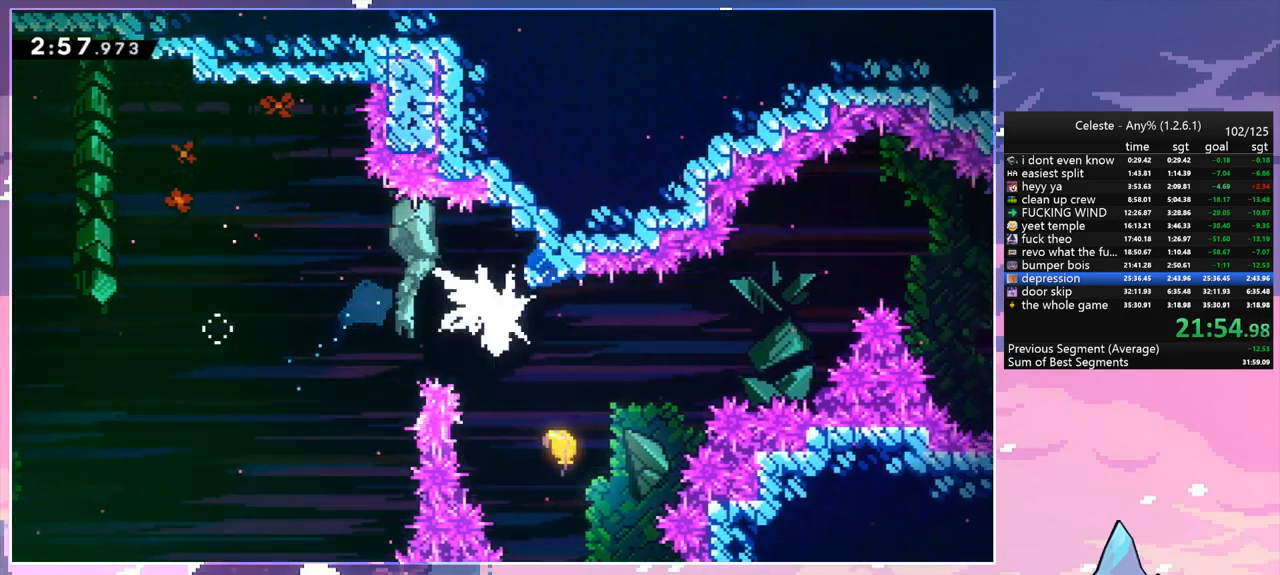
{"keys": ["right"], "events": []}
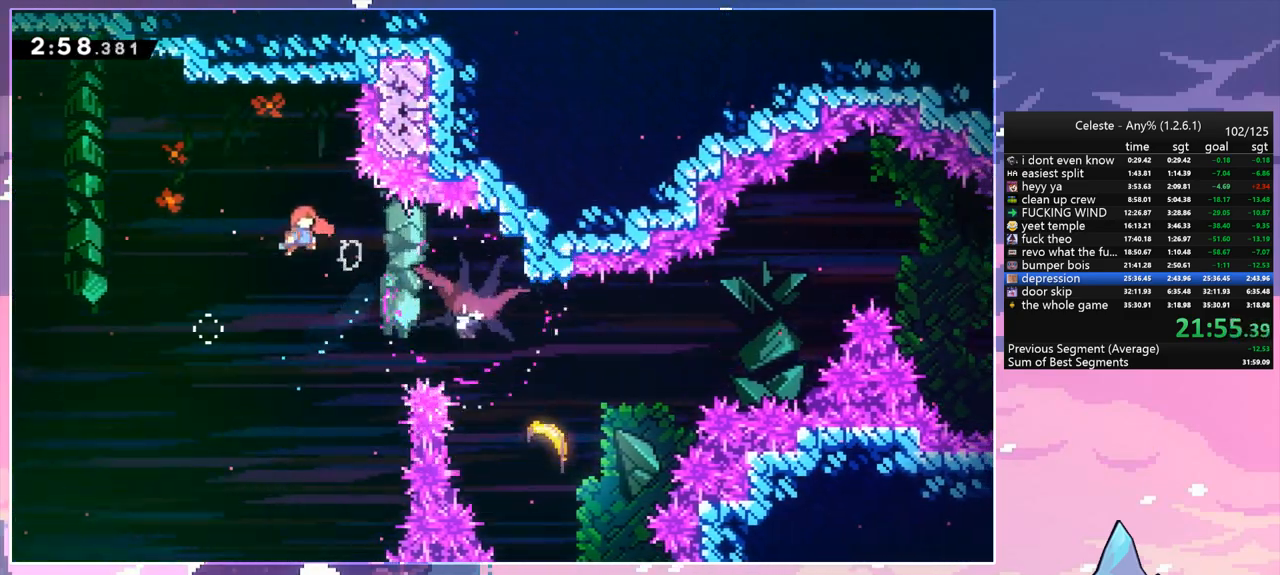
{"keys": ["down", "right"], "events": [[67, "dash", "down"], [200, "dash", "up"], [300, "down", "down"]]}
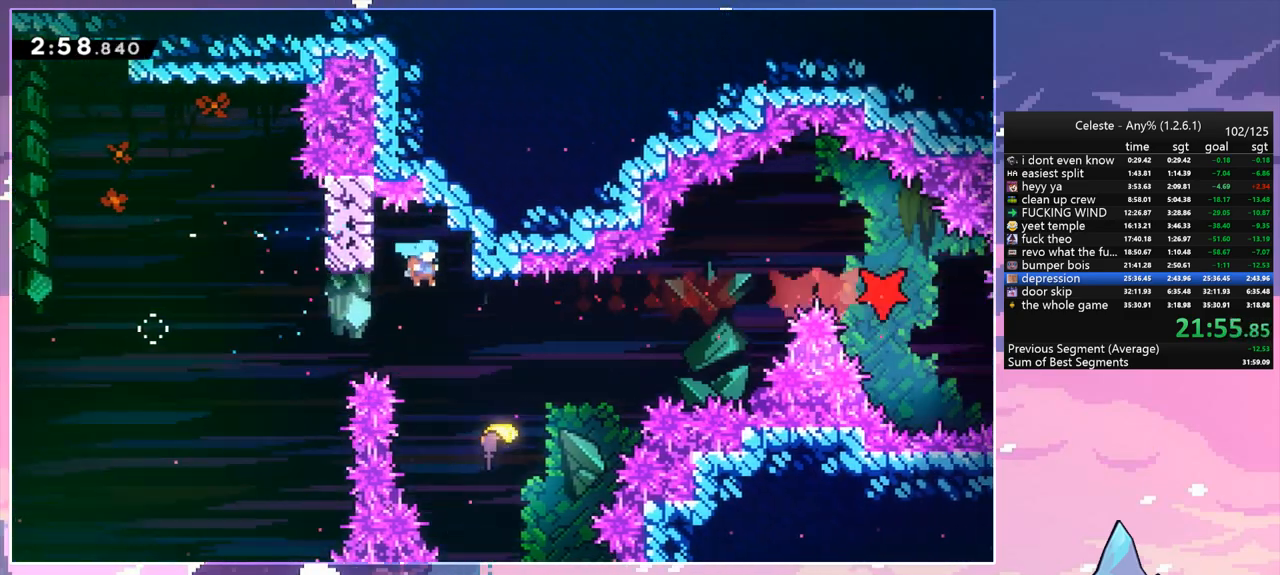
{"keys": ["right", "up"], "events": [[167, "down", "up"], [267, "up", "down"]]}
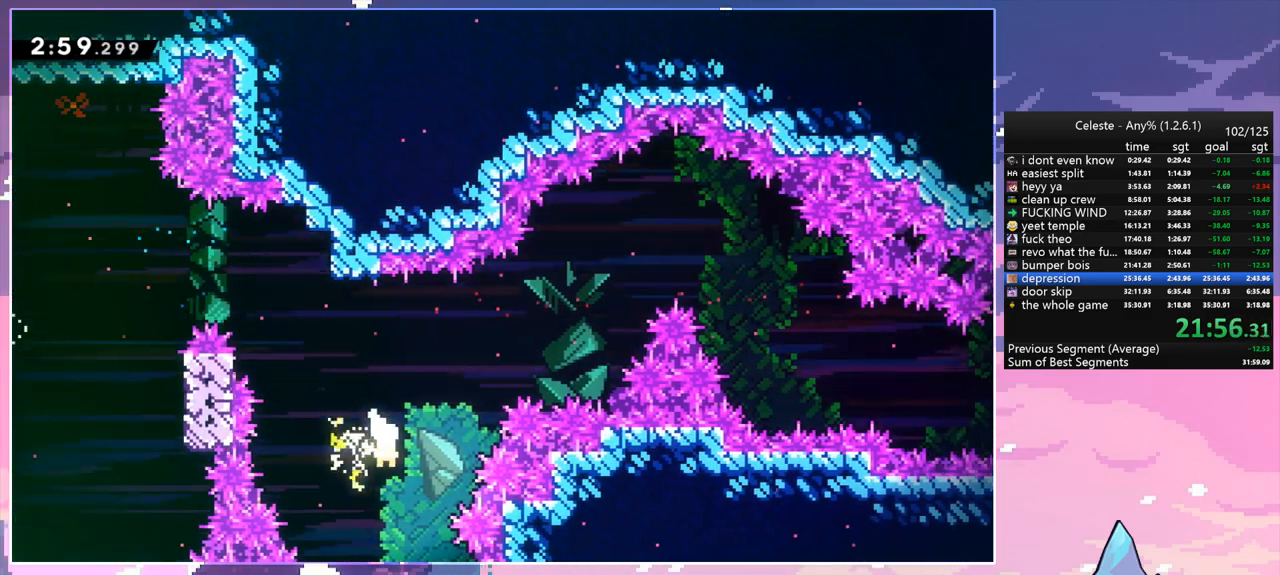
{"keys": ["right", "up"], "events": []}
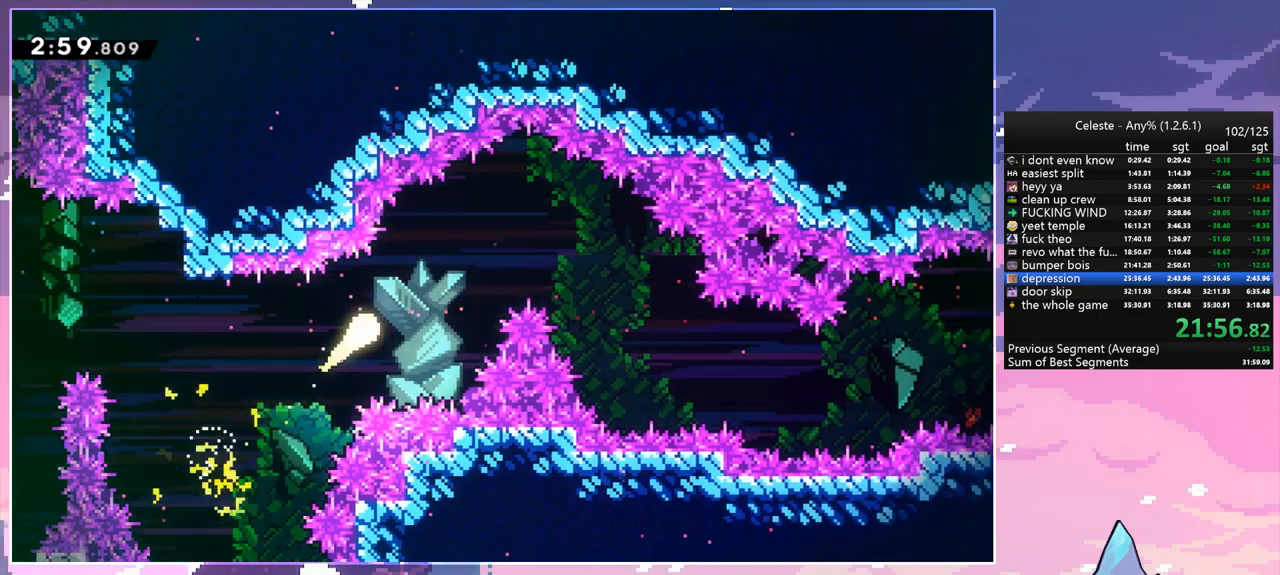
{"keys": ["down", "right"], "events": [[200, "up", "up"], [400, "down", "down"]]}
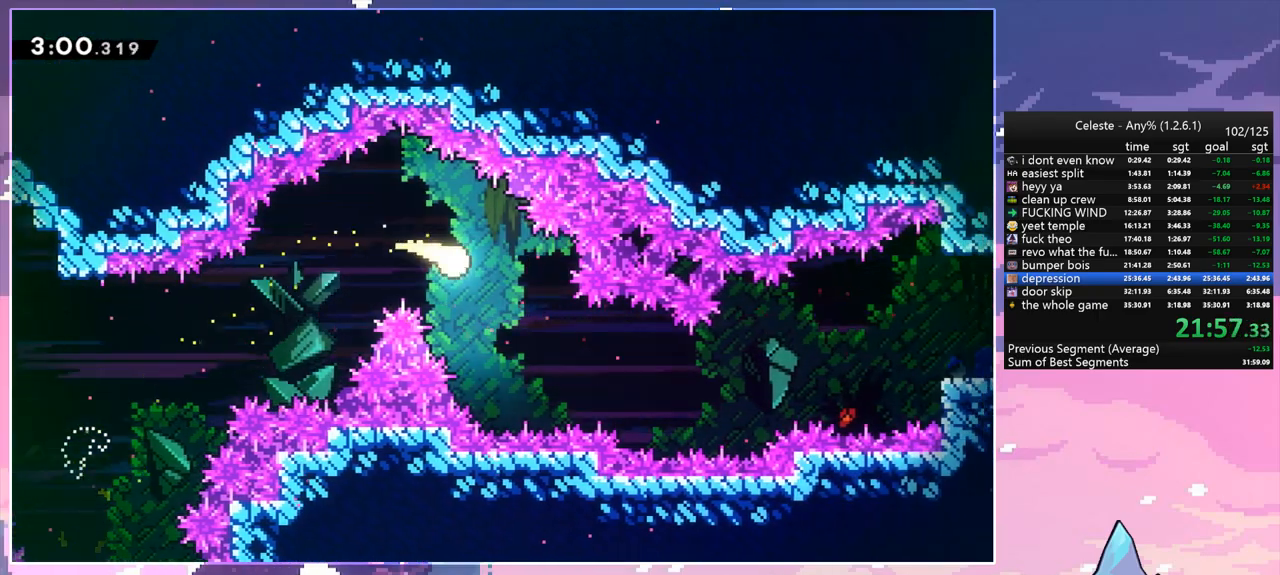
{"keys": ["right", "up"], "events": [[317, "down", "up"], [500, "up", "down"]]}
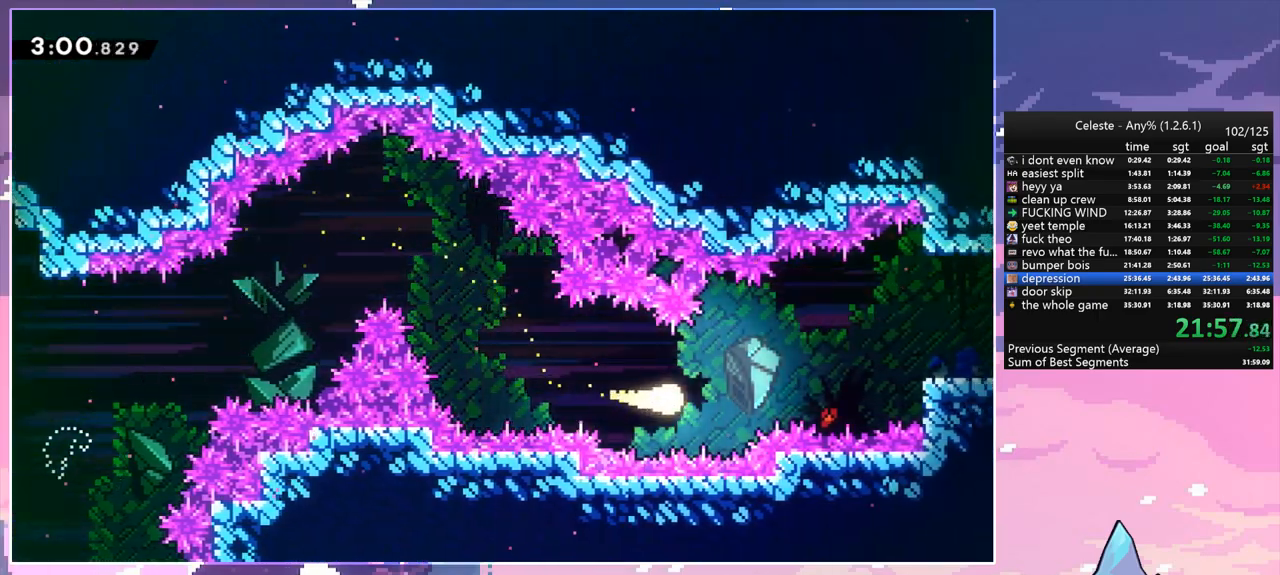
{"keys": ["dash", "down", "right"], "events": [[183, "up", "up"], [383, "down", "down"], [467, "dash", "down"]]}
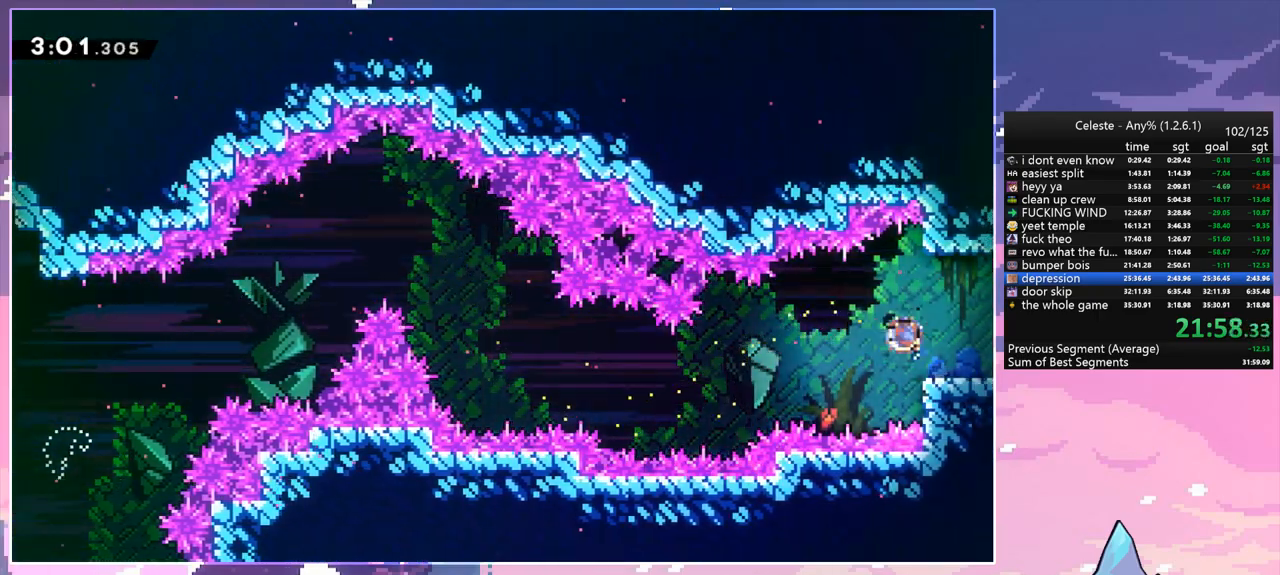
{"keys": ["jump", "right"], "events": [[117, "jump", "down"], [167, "down", "up"], [200, "dash", "up"]]}
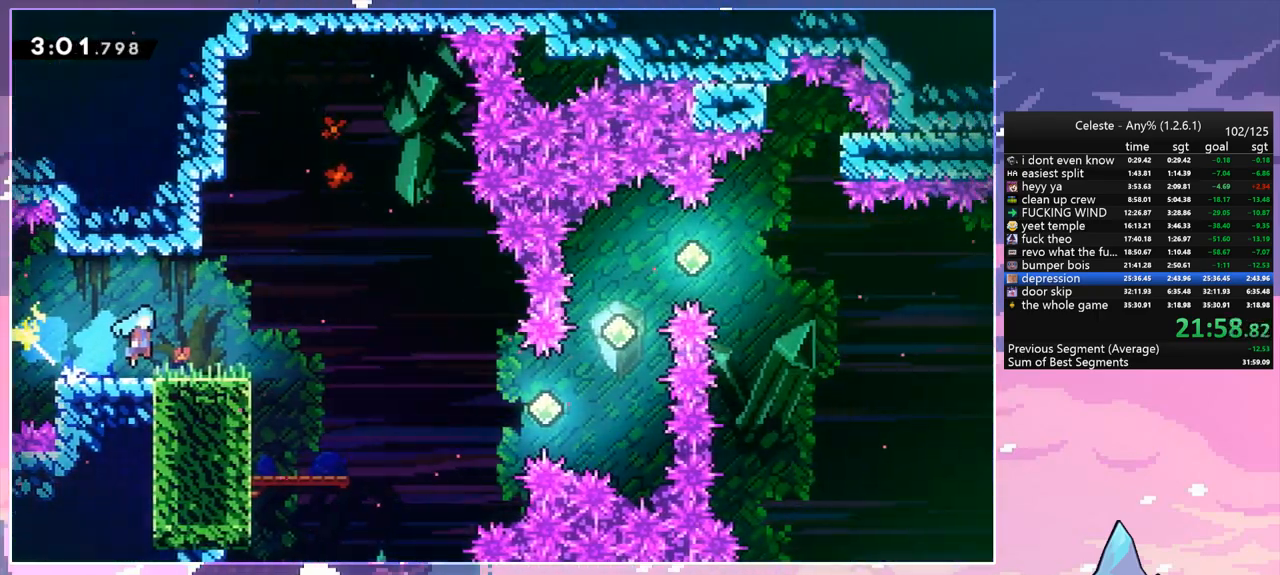
{"keys": ["right"], "events": [[450, "jump", "up"]]}
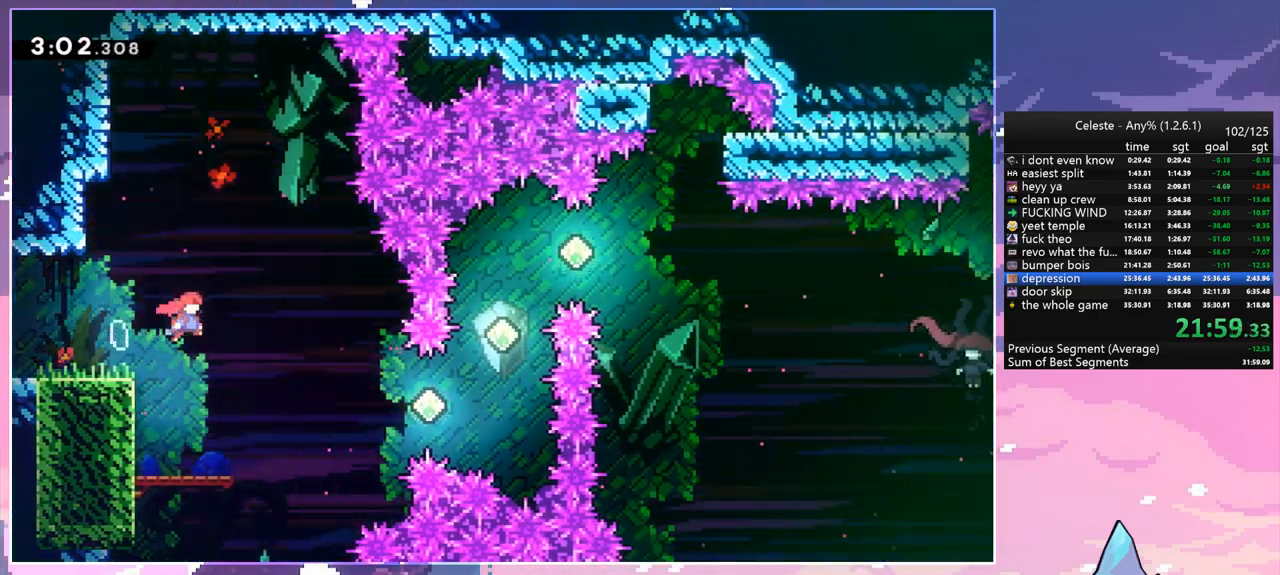
{"keys": ["right", "up"], "events": [[233, "dash", "down"], [383, "dash", "up"], [467, "up", "down"]]}
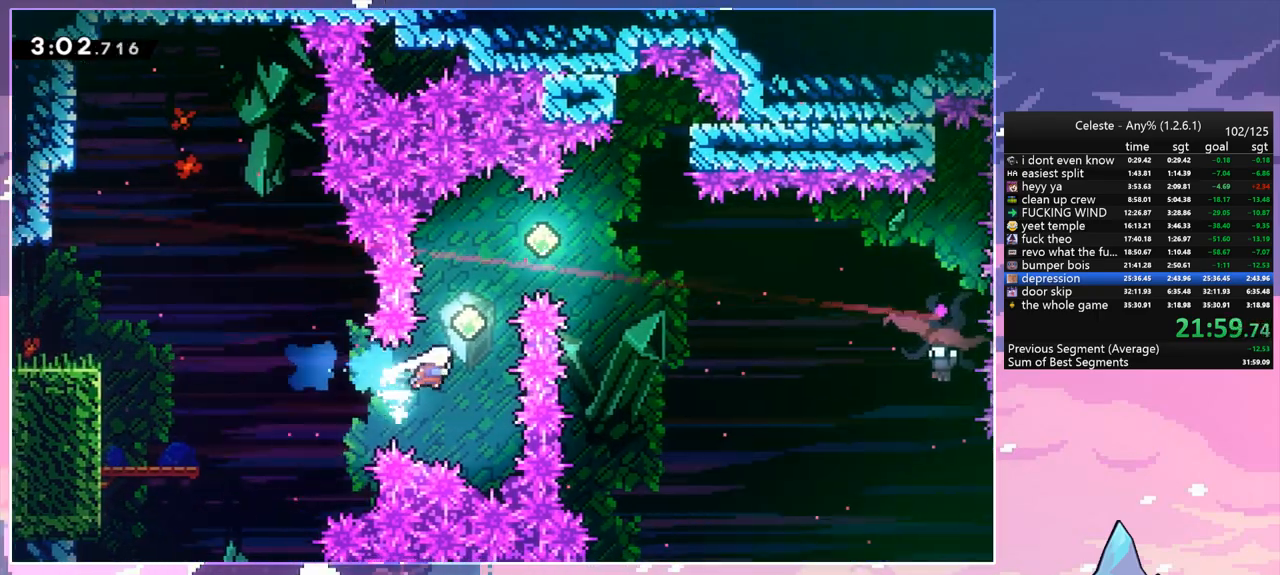
{"keys": ["dash", "right"], "events": [[17, "dash", "down"], [17, "right", "up"], [200, "dash", "up"], [200, "right", "down"], [250, "up", "up"], [433, "dash", "down"]]}
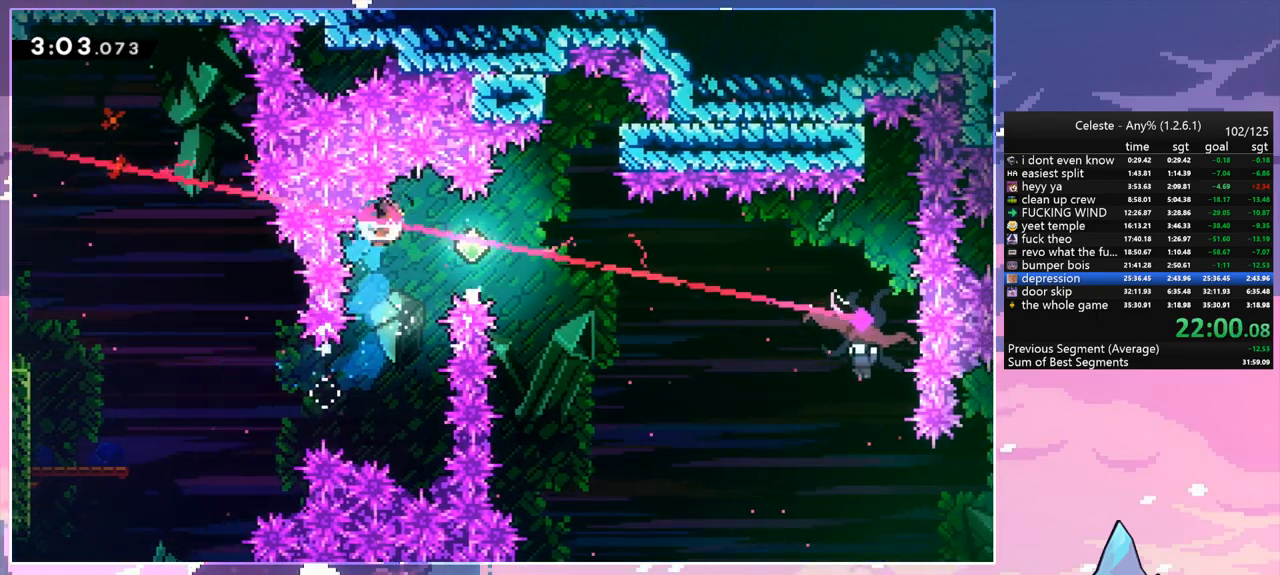
{"keys": ["right"], "events": [[133, "dash", "up"]]}
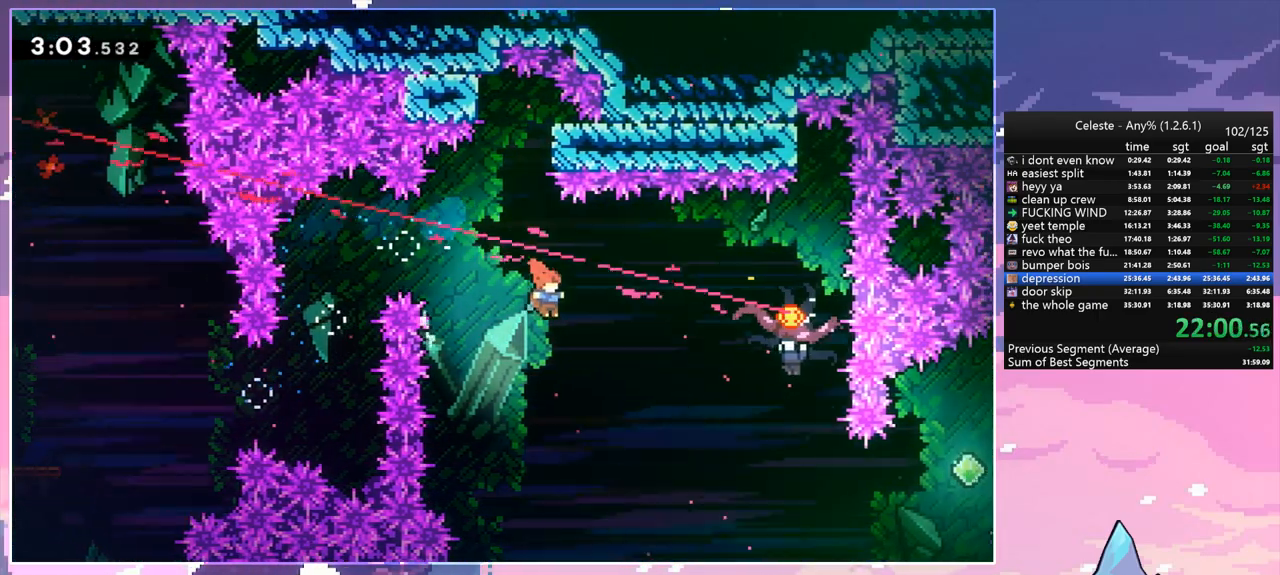
{"keys": ["right", "up"], "events": [[100, "up", "down"], [283, "dash", "down"], [467, "dash", "up"]]}
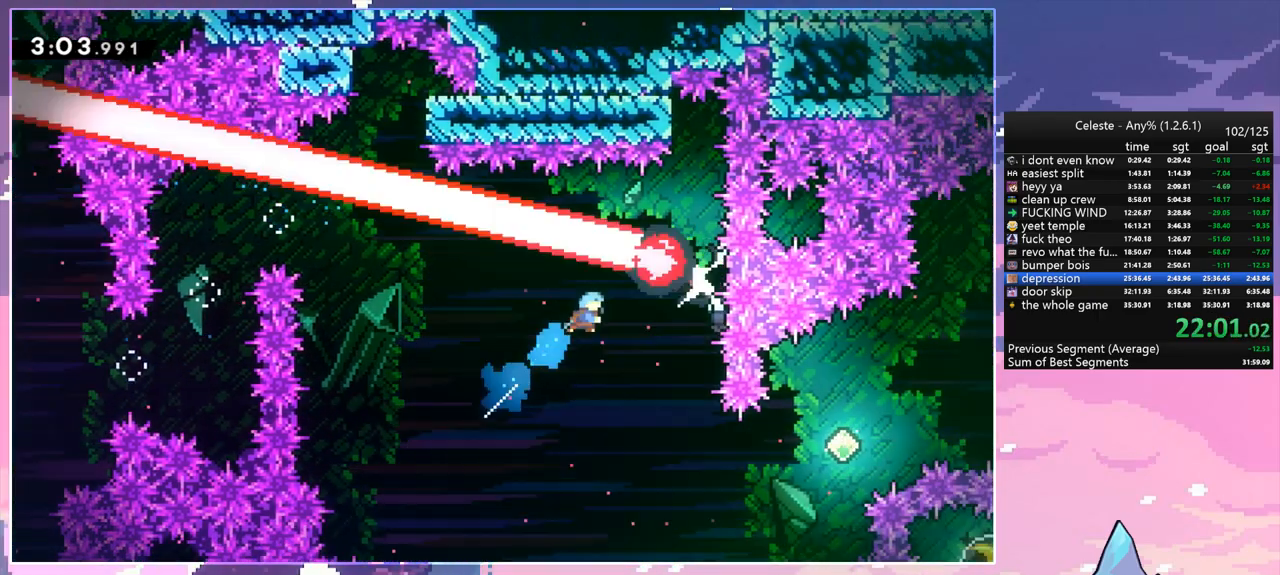
{"keys": ["left"], "events": [[350, "left", "down"], [350, "up", "up"], [400, "right", "up"]]}
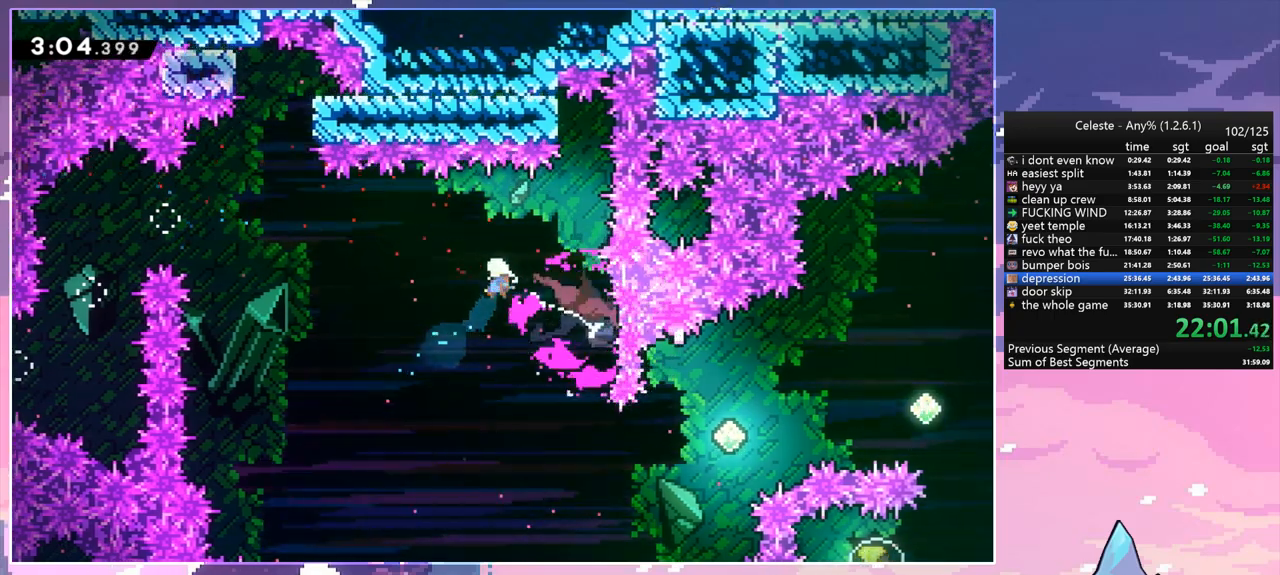
{"keys": ["dash", "up"], "events": [[400, "up", "down"], [450, "dash", "down"], [450, "left", "up"]]}
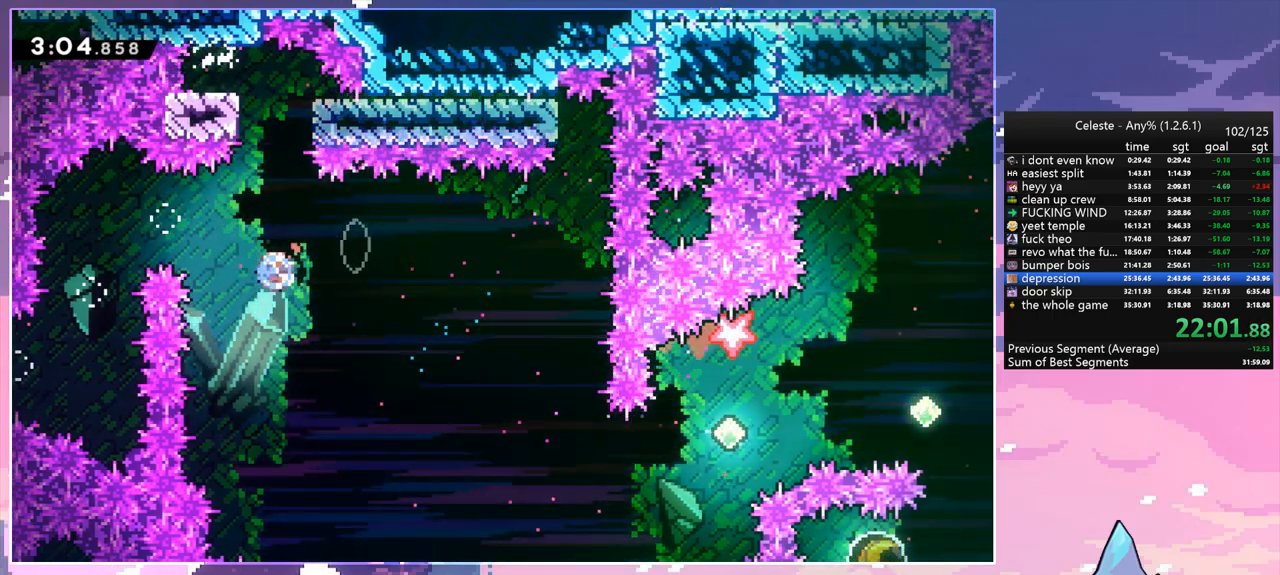
{"keys": ["grab", "right"], "events": [[50, "grab", "down"], [150, "dash", "up"], [233, "right", "down"], [467, "up", "up"]]}